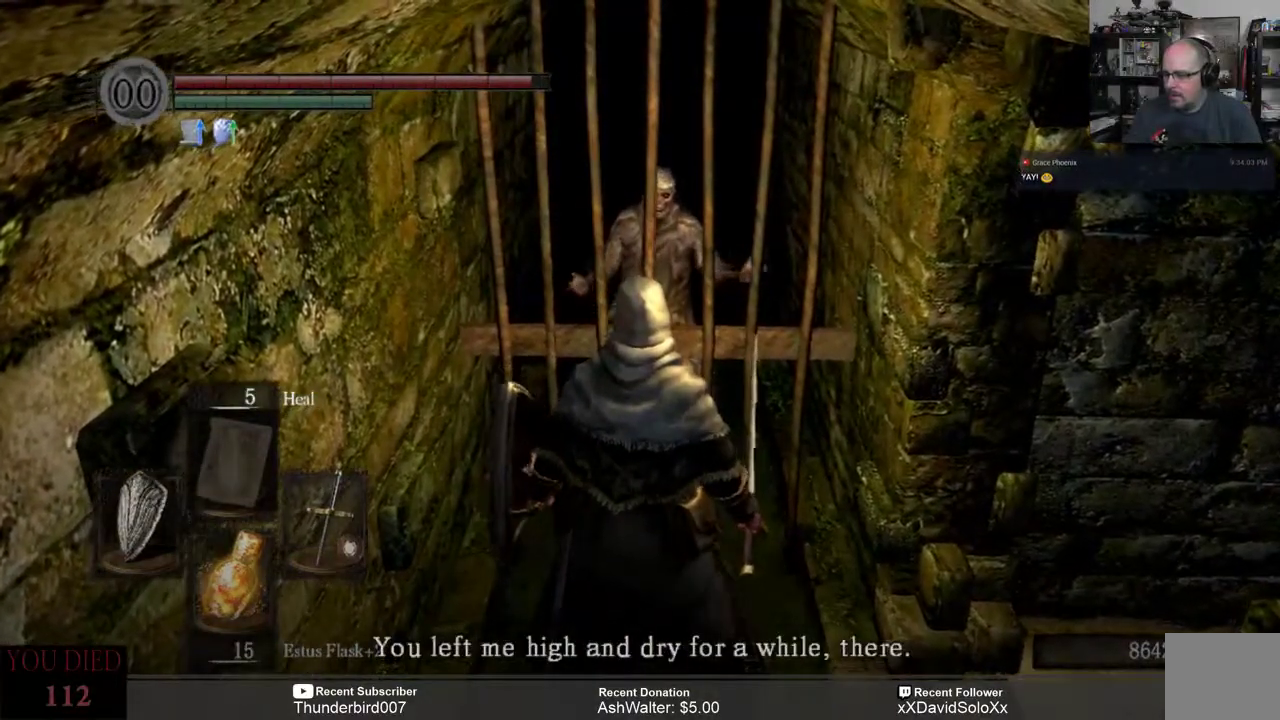
Gameplay with a controller (Xbox layout); each line is a JSON object with the inputs held at the frame after it. "events" lists button and stick changes between this image and that frame as [ms after this image, input, new state], when the widget could be followed in between. Not read: START.
{"buttons": ["A"], "left_stick": "center", "right_stick": "center", "events": [[50, "A", "up"], [450, "A", "down"]]}
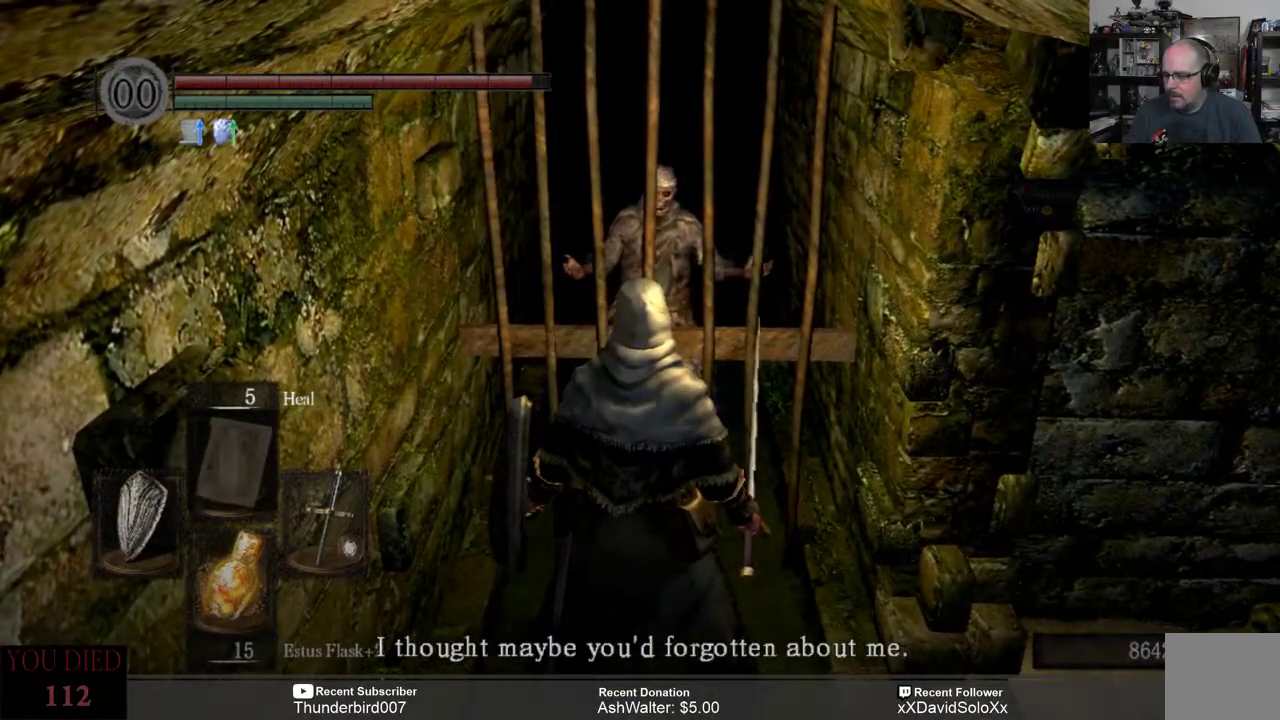
{"buttons": [], "left_stick": "center", "right_stick": "center", "events": [[50, "A", "up"], [383, "A", "down"], [450, "A", "up"]]}
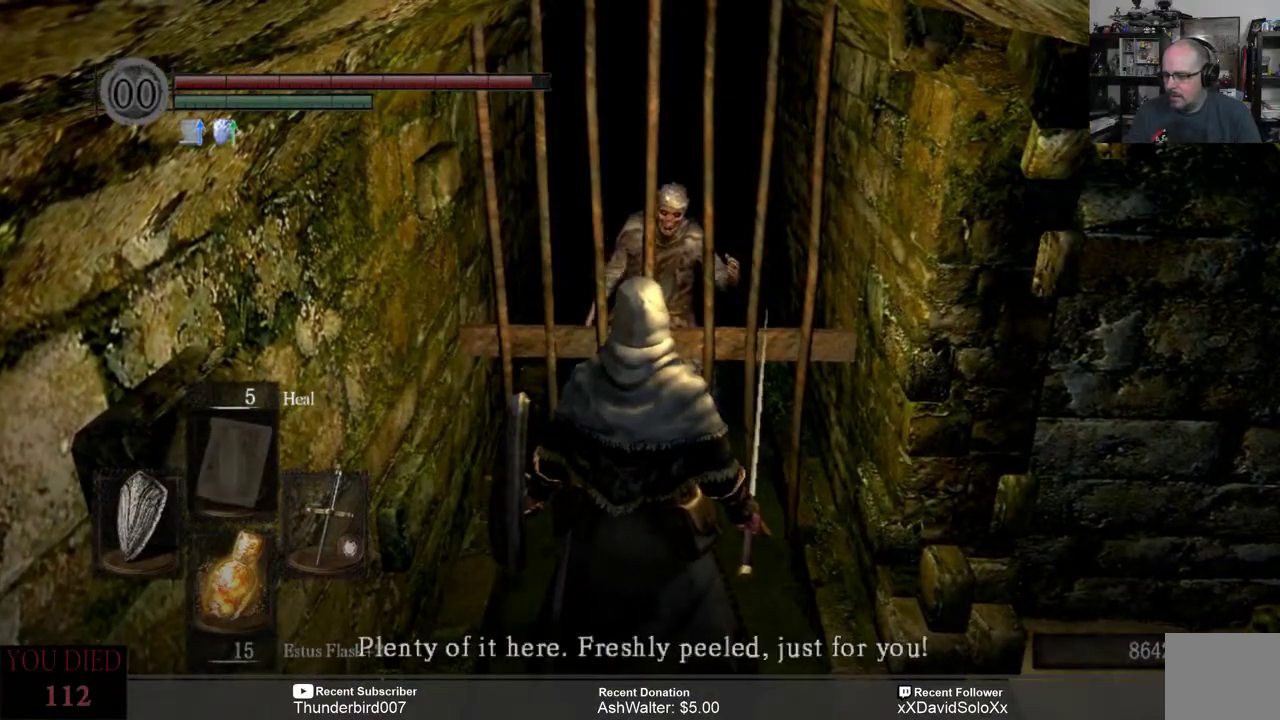
{"buttons": [], "left_stick": "center", "right_stick": "center", "events": [[317, "A", "down"], [400, "A", "up"]]}
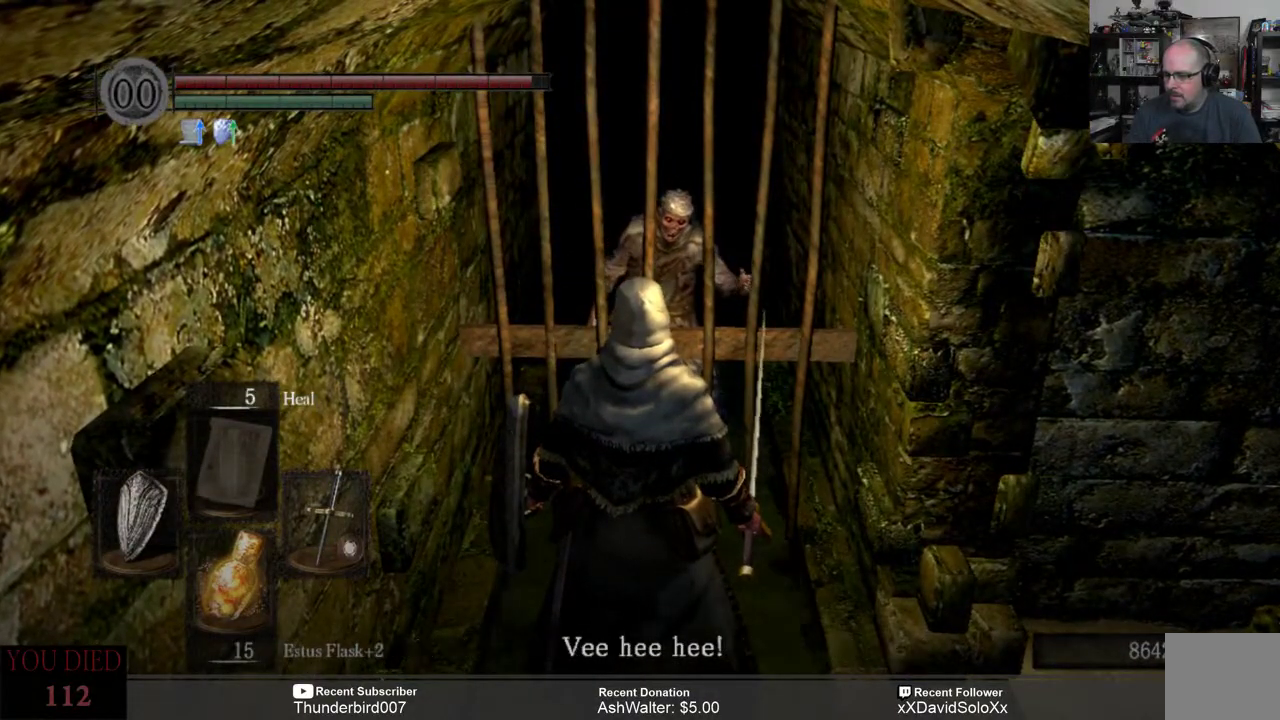
{"buttons": [], "left_stick": "center", "right_stick": "center", "events": [[333, "A", "down"], [400, "A", "up"]]}
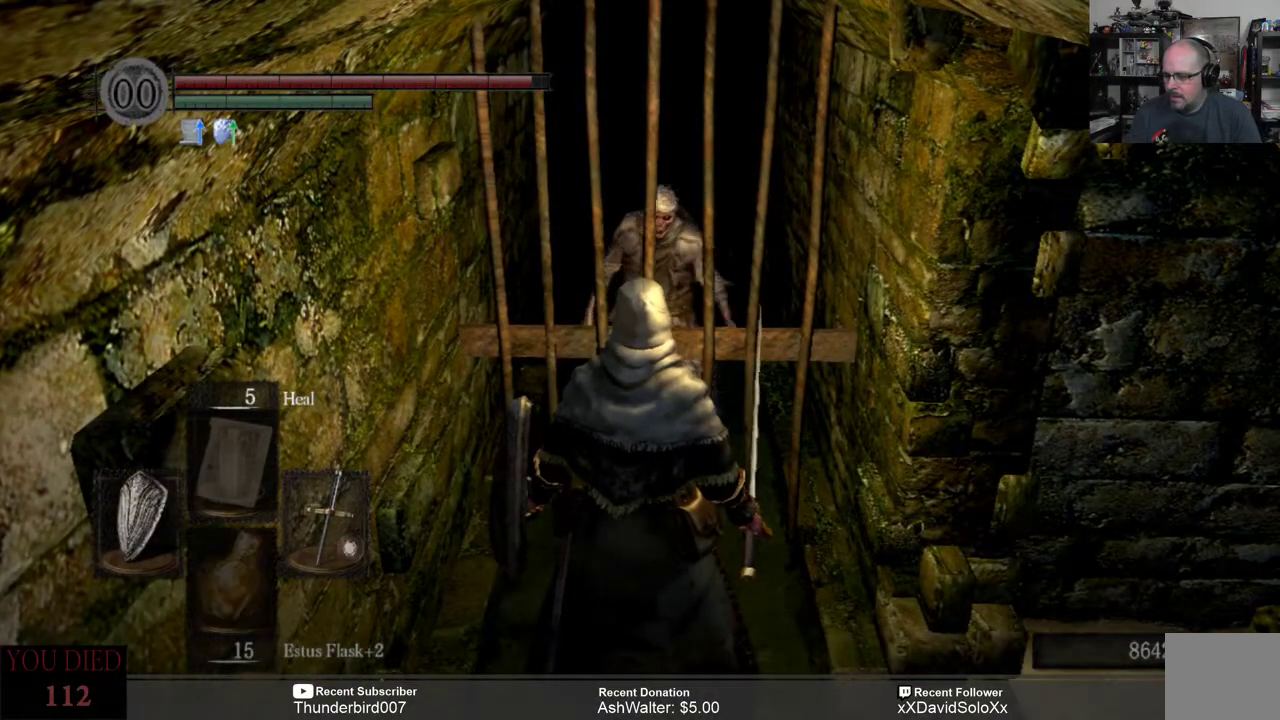
{"buttons": [], "left_stick": "center", "right_stick": "center", "events": []}
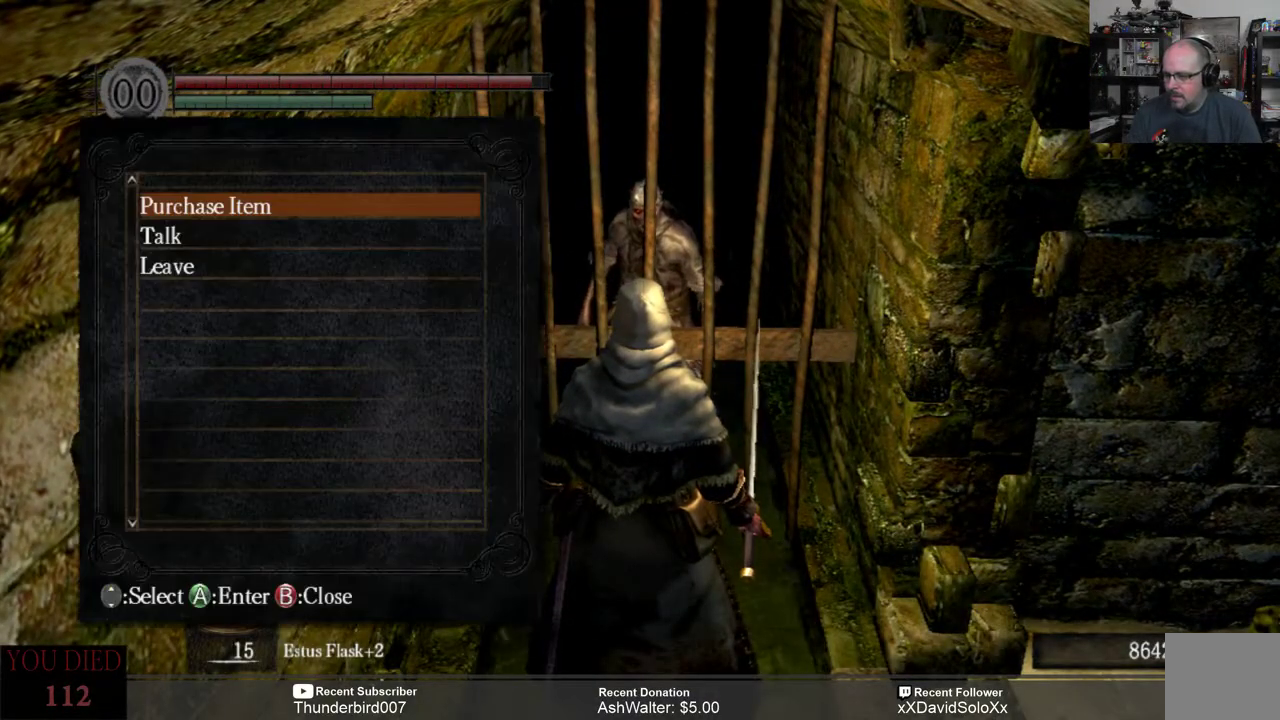
{"buttons": [], "left_stick": "center", "right_stick": "center", "events": []}
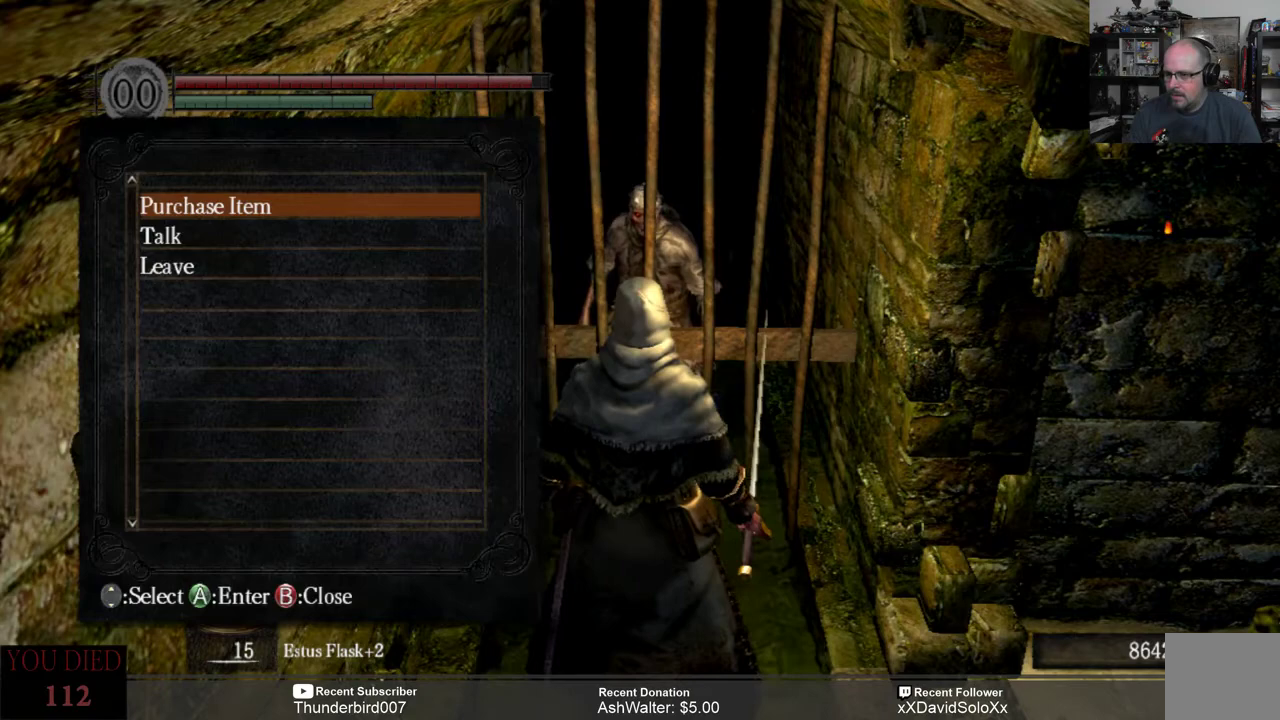
{"buttons": [], "left_stick": "center", "right_stick": "center", "events": [[267, "A", "down"], [383, "A", "up"]]}
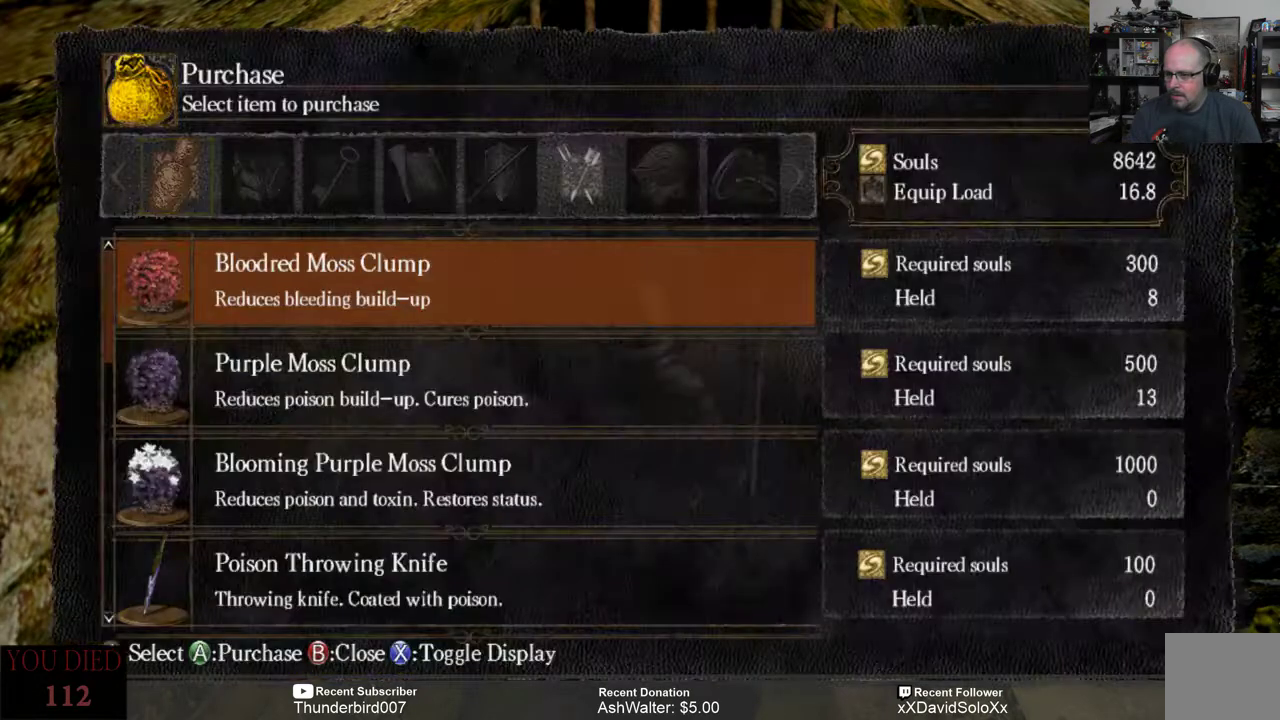
{"buttons": ["DPAD_DOWN"], "left_stick": "center", "right_stick": "center", "events": [[350, "DPAD_DOWN", "down"], [450, "DPAD_DOWN", "up"], [483, "DPAD_DOWN", "down"]]}
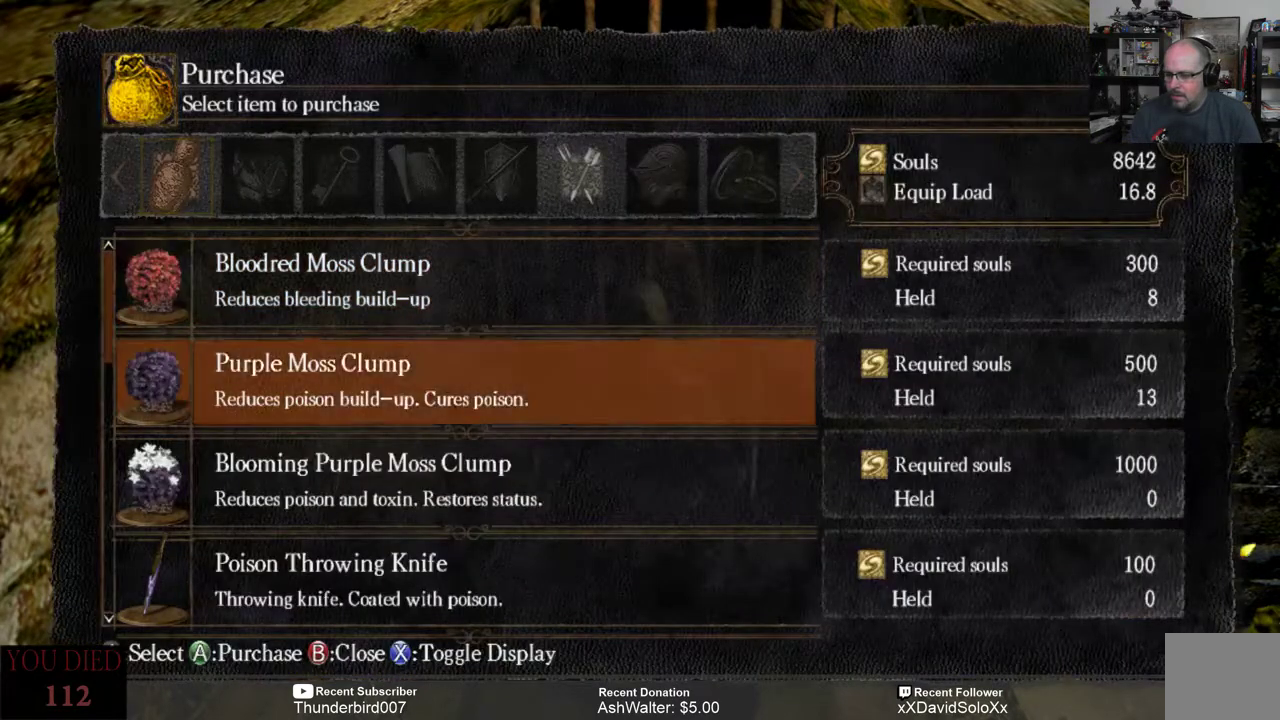
{"buttons": [], "left_stick": "center", "right_stick": "center", "events": [[117, "DPAD_DOWN", "up"], [217, "DPAD_DOWN", "down"], [283, "DPAD_DOWN", "up"], [383, "DPAD_DOWN", "down"], [483, "DPAD_DOWN", "up"]]}
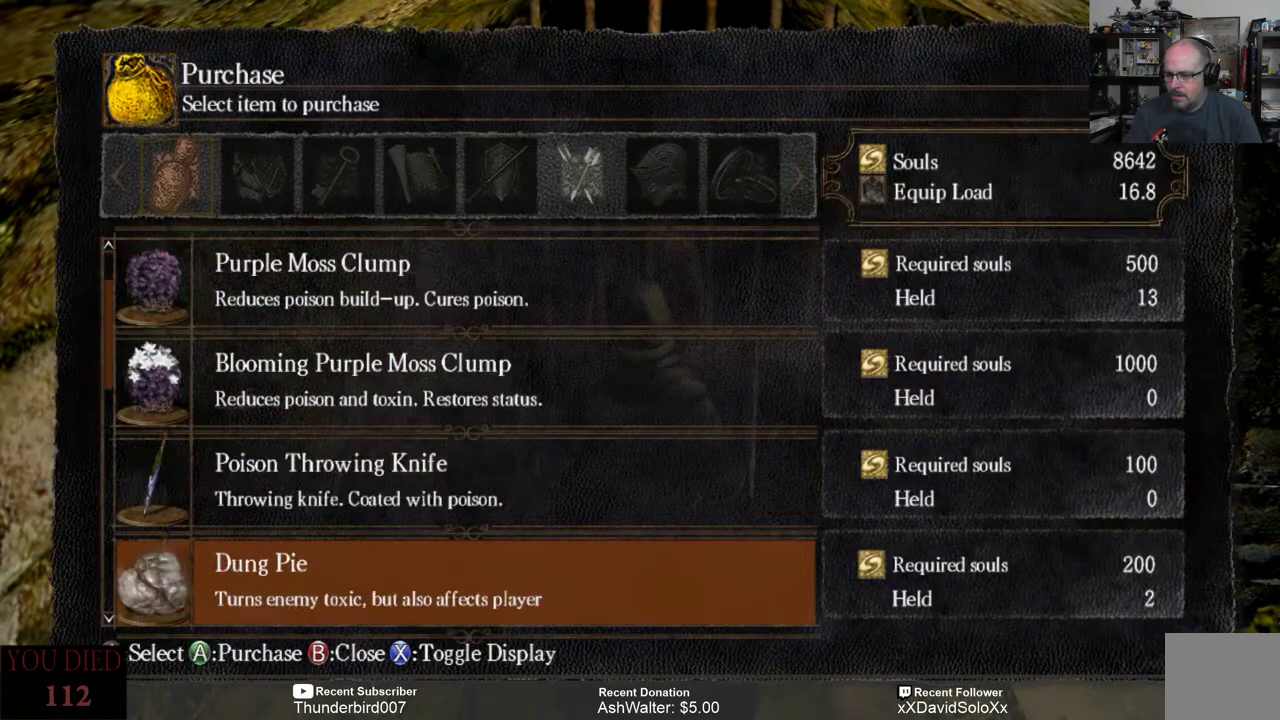
{"buttons": [], "left_stick": "center", "right_stick": "center", "events": [[50, "DPAD_DOWN", "down"], [150, "DPAD_DOWN", "up"], [233, "DPAD_DOWN", "down"], [300, "DPAD_DOWN", "up"], [400, "DPAD_DOWN", "down"], [467, "DPAD_DOWN", "up"]]}
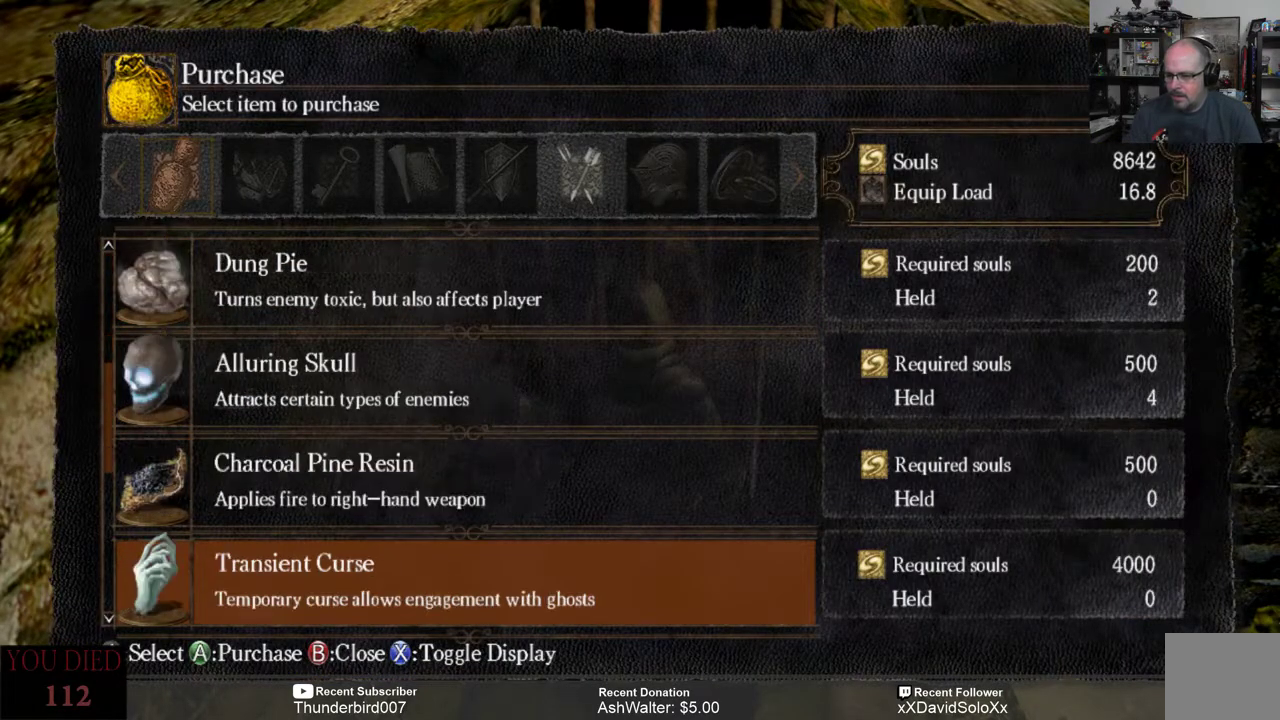
{"buttons": ["DPAD_DOWN"], "left_stick": "center", "right_stick": "center", "events": [[67, "DPAD_DOWN", "down"], [167, "DPAD_DOWN", "up"], [267, "DPAD_DOWN", "down"], [333, "DPAD_DOWN", "up"], [433, "DPAD_DOWN", "down"]]}
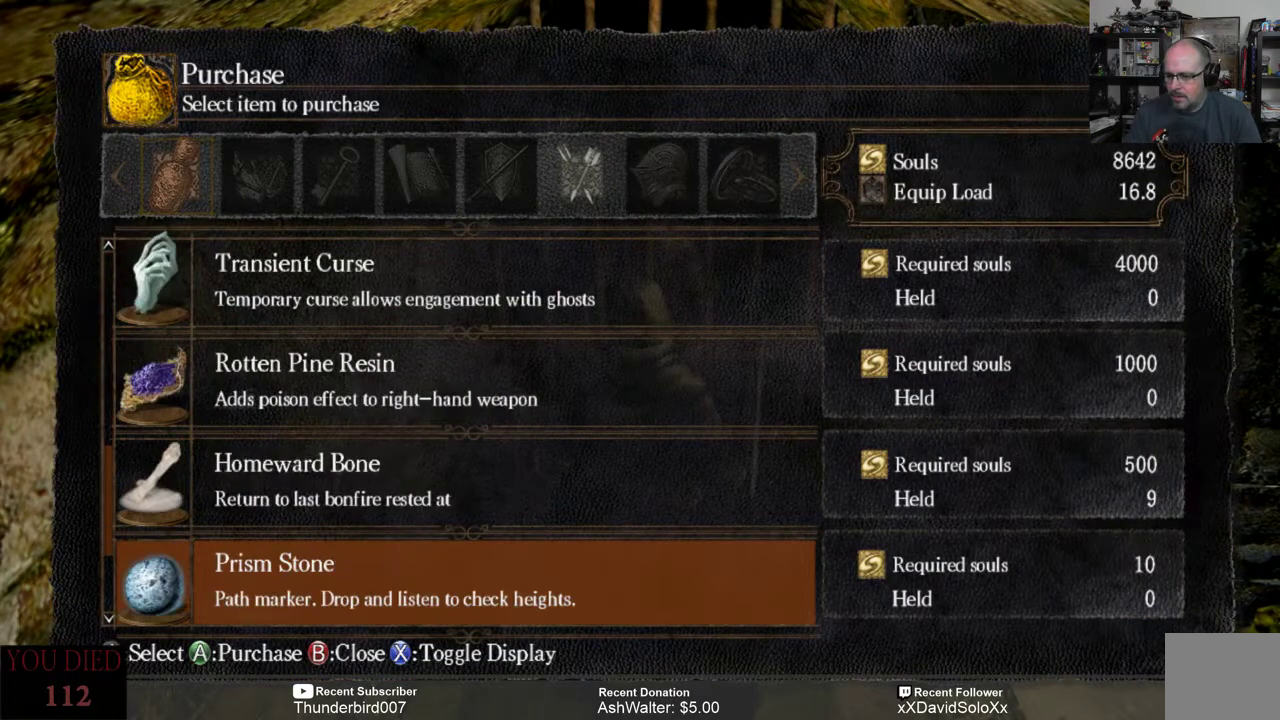
{"buttons": [], "left_stick": "center", "right_stick": "center", "events": [[33, "DPAD_DOWN", "up"], [367, "DPAD_DOWN", "down"], [500, "DPAD_DOWN", "up"]]}
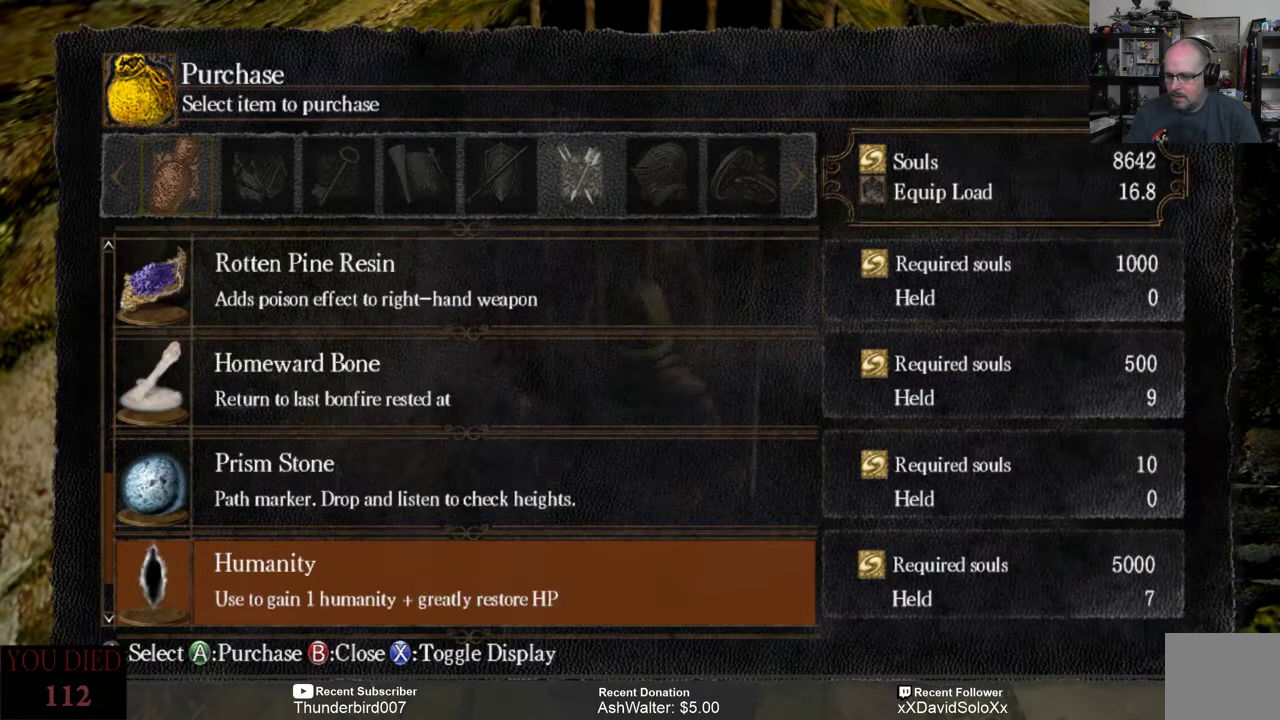
{"buttons": [], "left_stick": "center", "right_stick": "center", "events": [[300, "DPAD_DOWN", "down"], [400, "DPAD_DOWN", "up"]]}
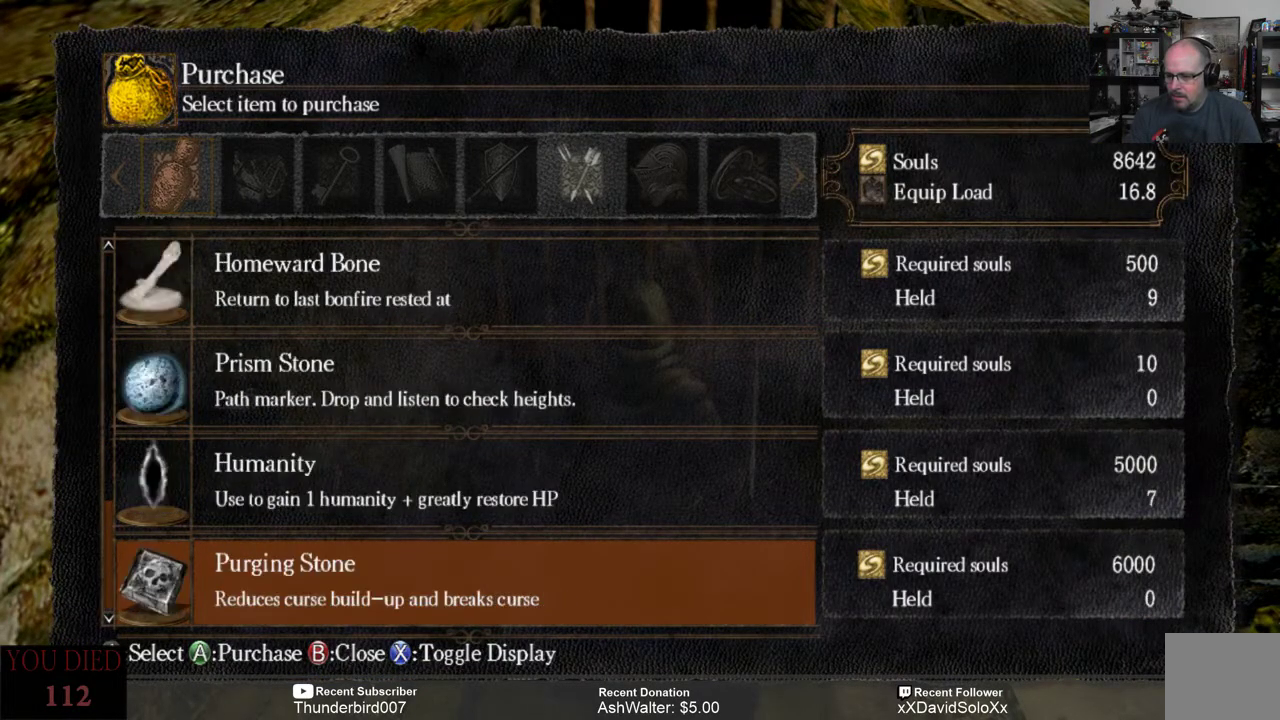
{"buttons": ["DPAD_UP"], "left_stick": "center", "right_stick": "center", "events": [[483, "DPAD_UP", "down"]]}
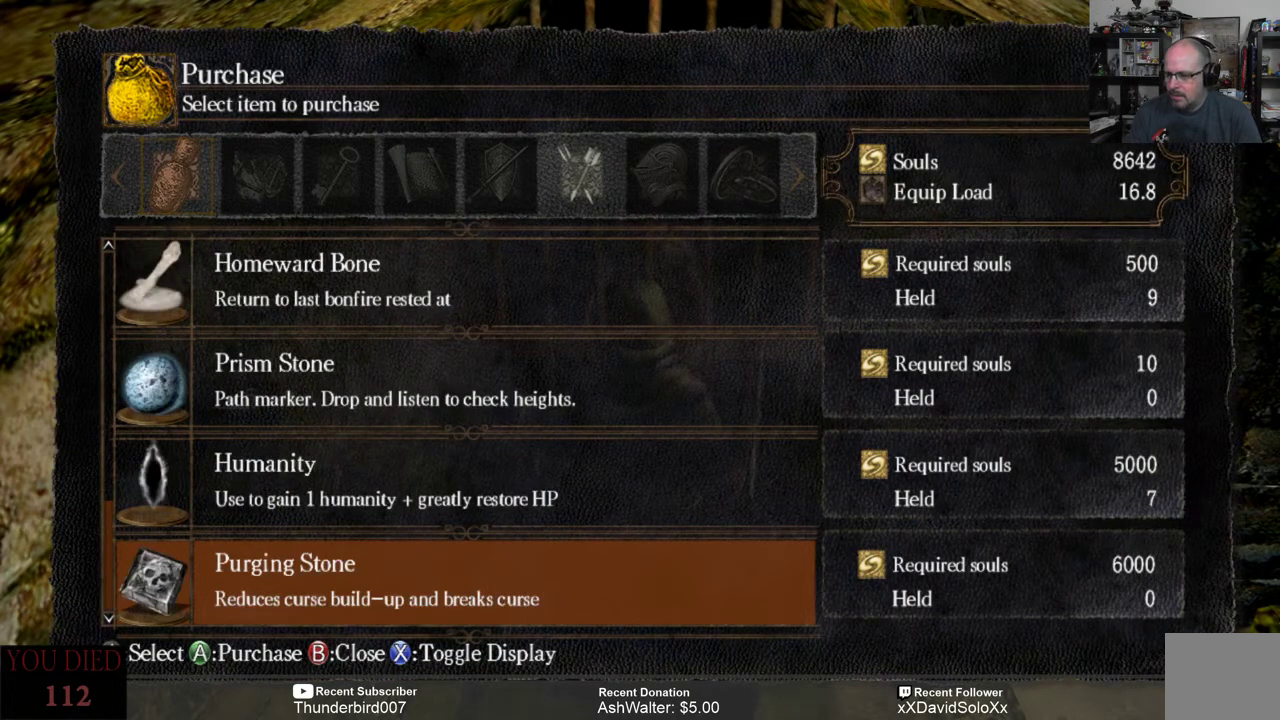
{"buttons": [], "left_stick": "center", "right_stick": "center", "events": [[150, "DPAD_UP", "up"]]}
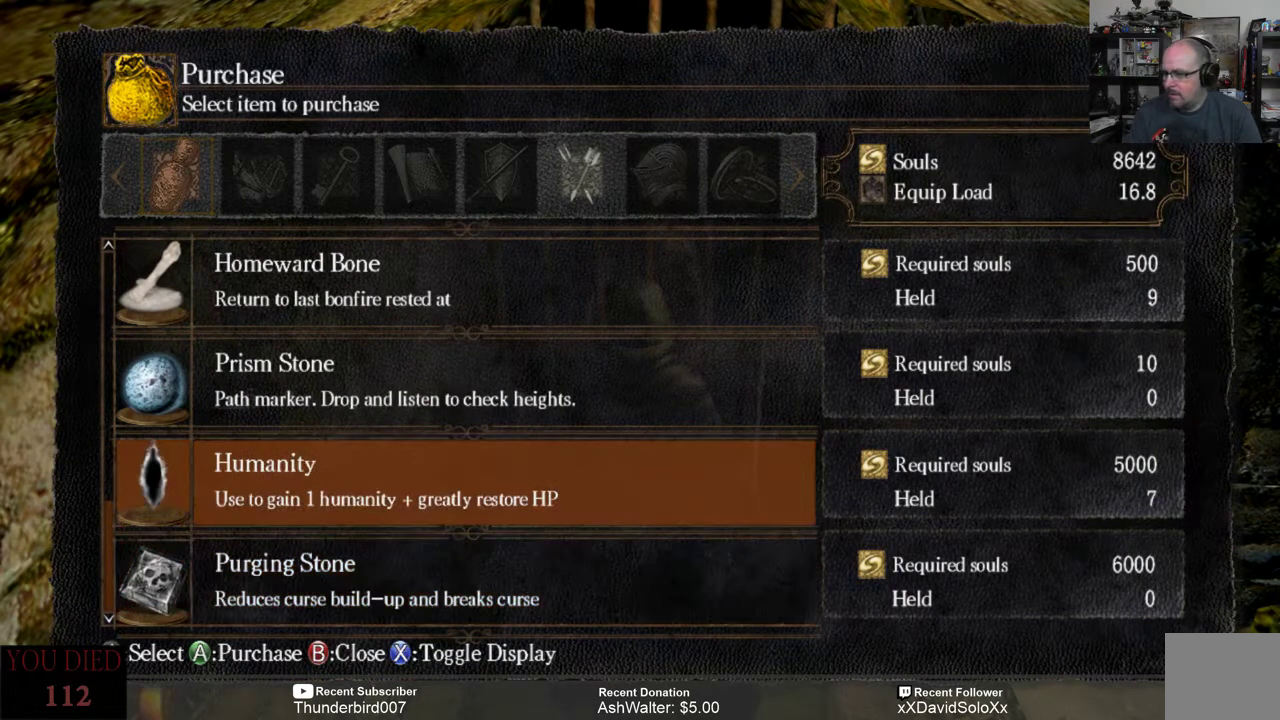
{"buttons": [], "left_stick": "center", "right_stick": "center", "events": []}
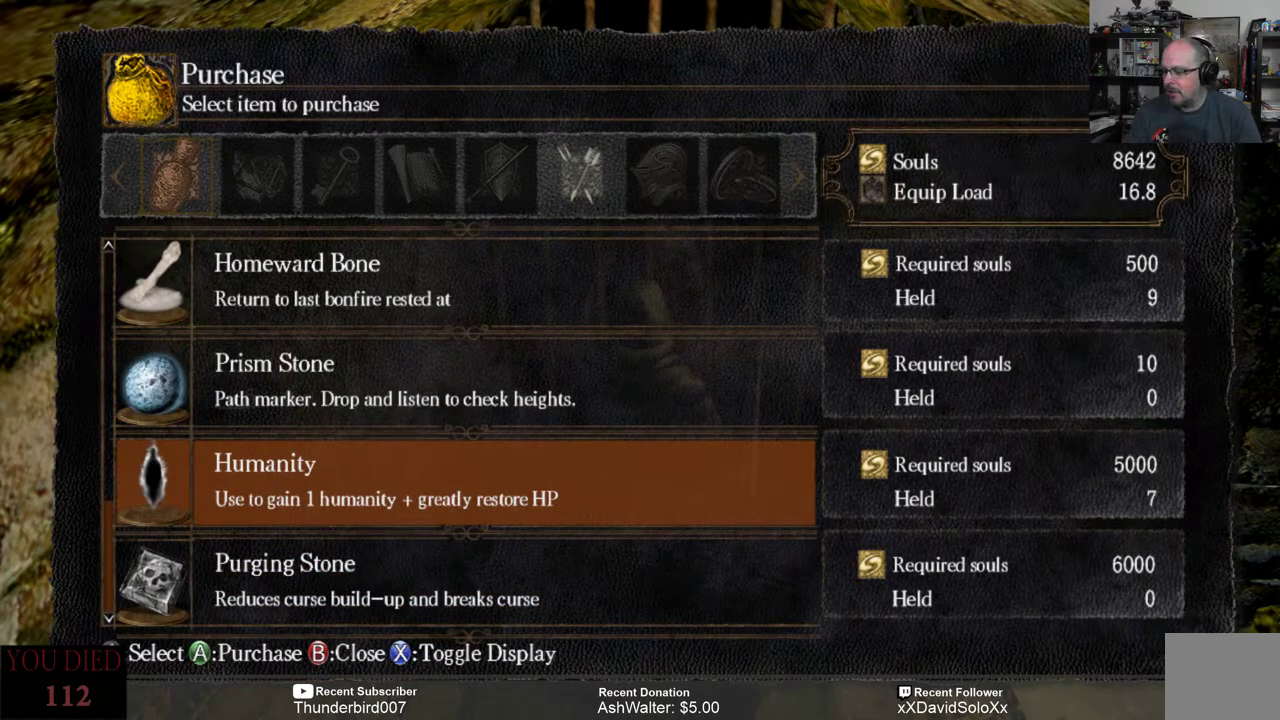
{"buttons": [], "left_stick": "center", "right_stick": "center", "events": []}
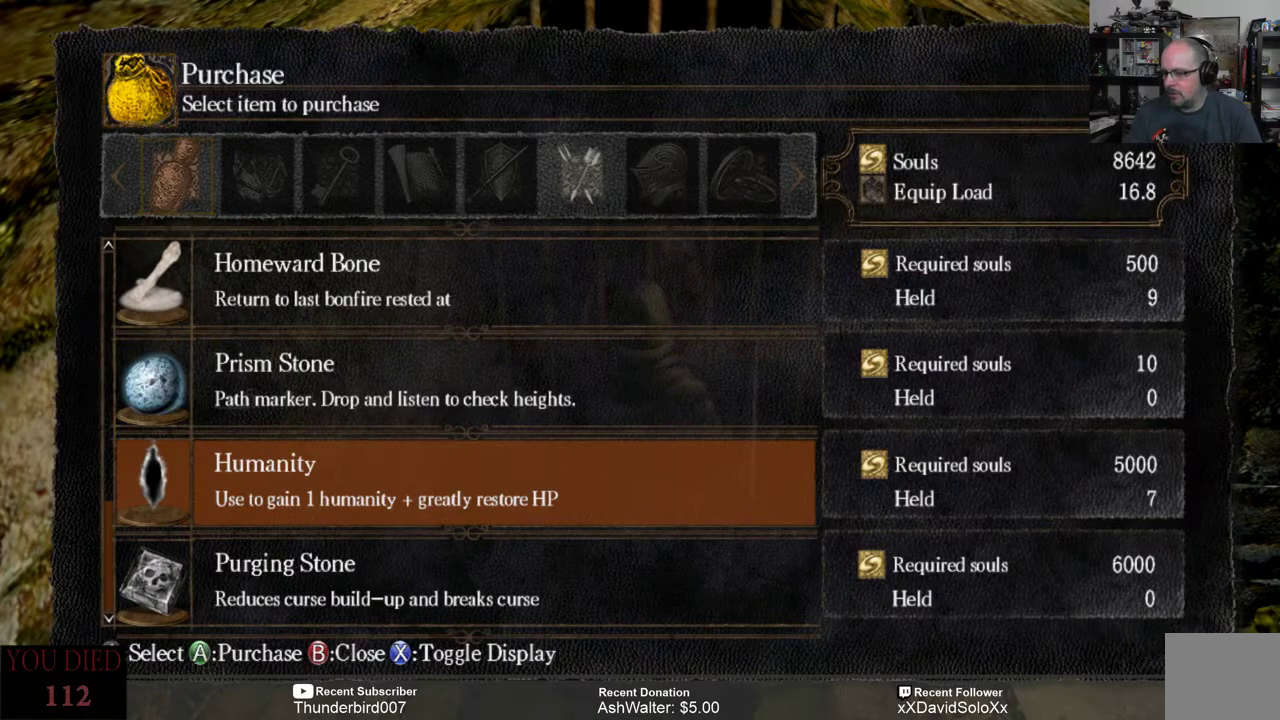
{"buttons": [], "left_stick": "center", "right_stick": "center", "events": []}
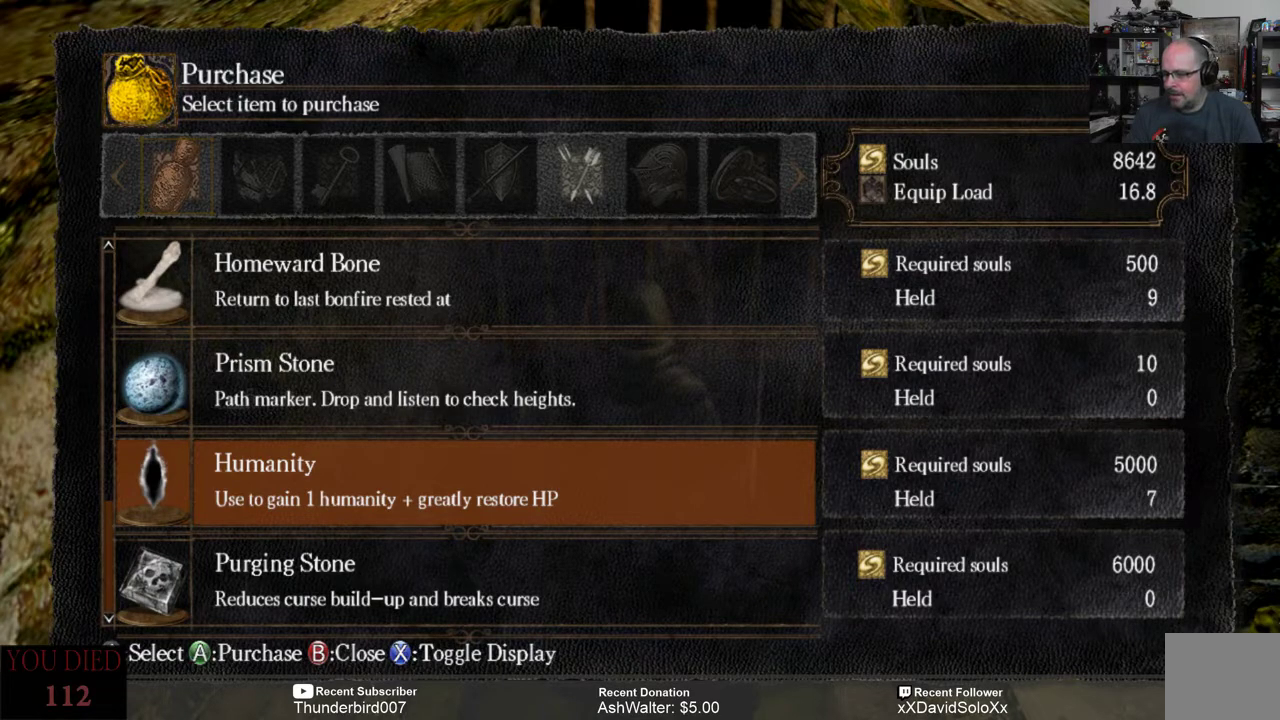
{"buttons": [], "left_stick": "center", "right_stick": "center", "events": []}
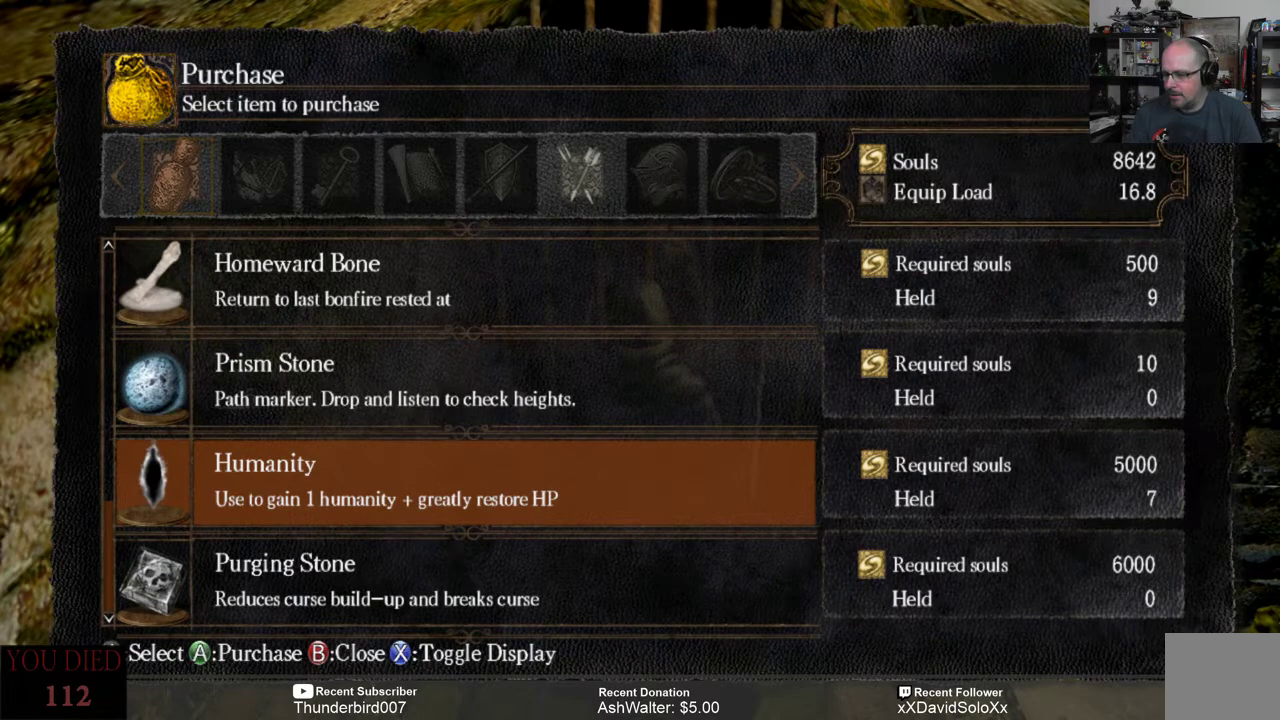
{"buttons": [], "left_stick": "center", "right_stick": "center", "events": []}
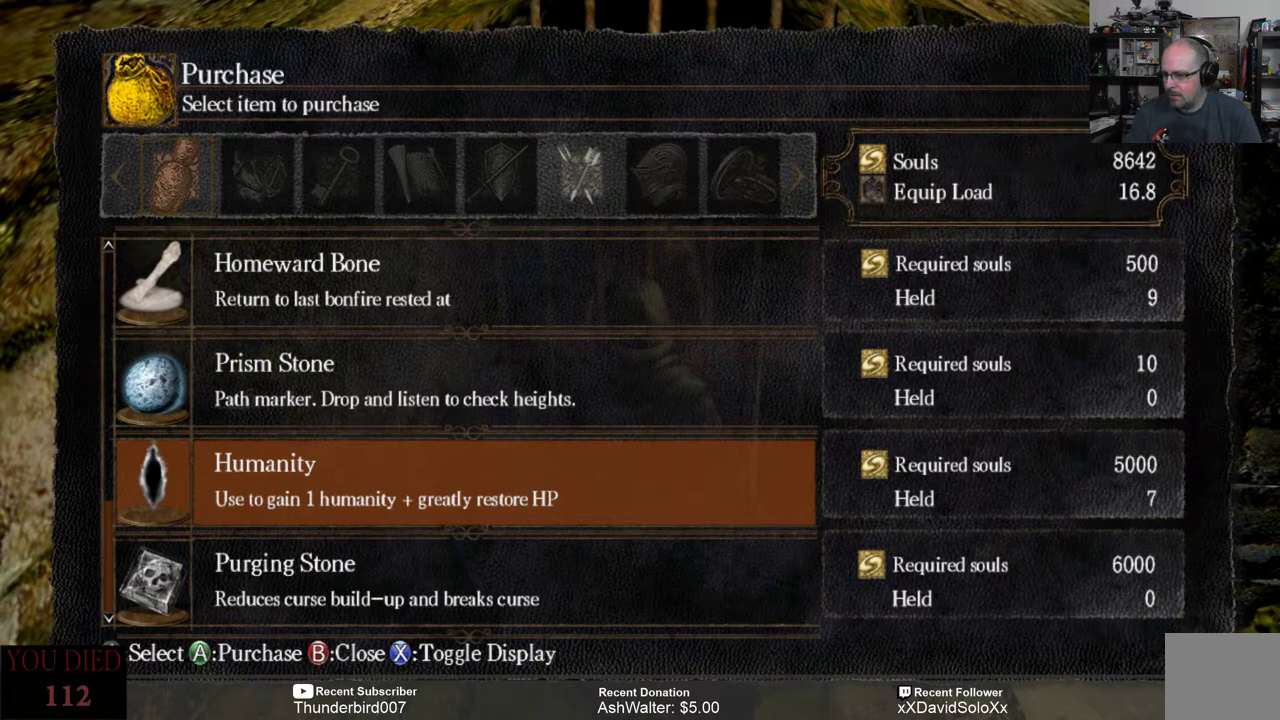
{"buttons": [], "left_stick": "center", "right_stick": "center", "events": []}
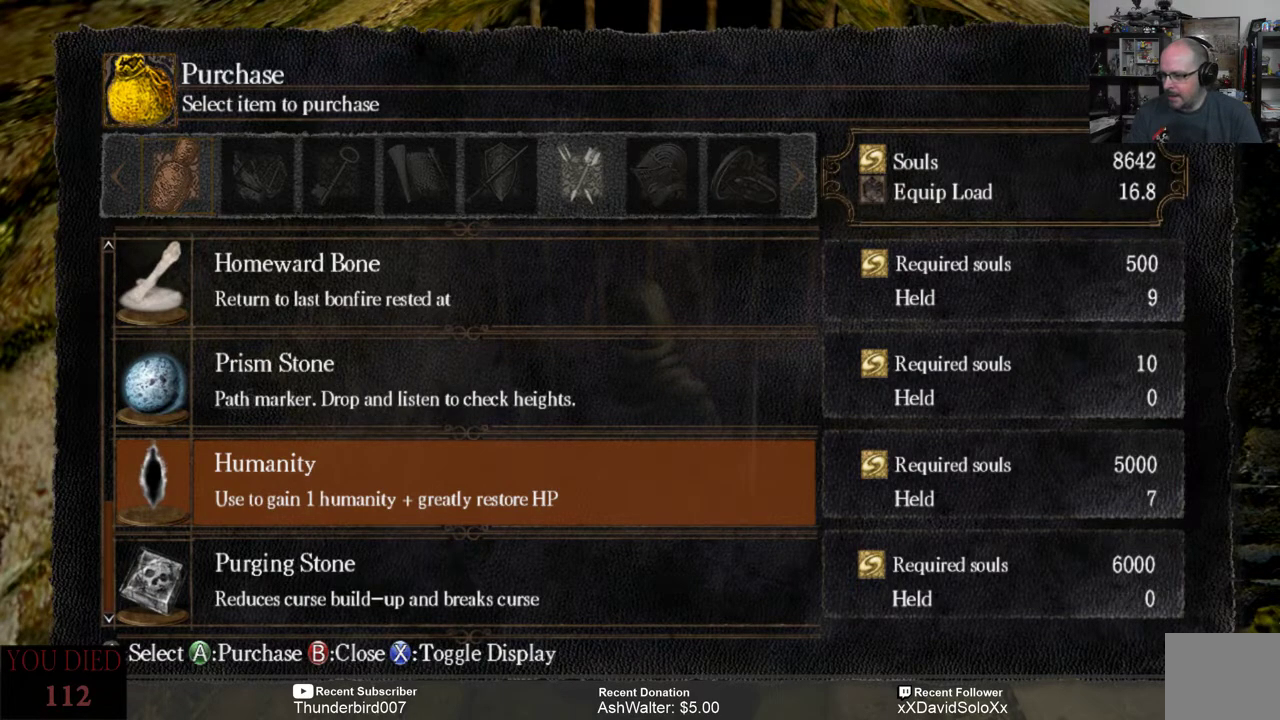
{"buttons": [], "left_stick": "center", "right_stick": "center", "events": []}
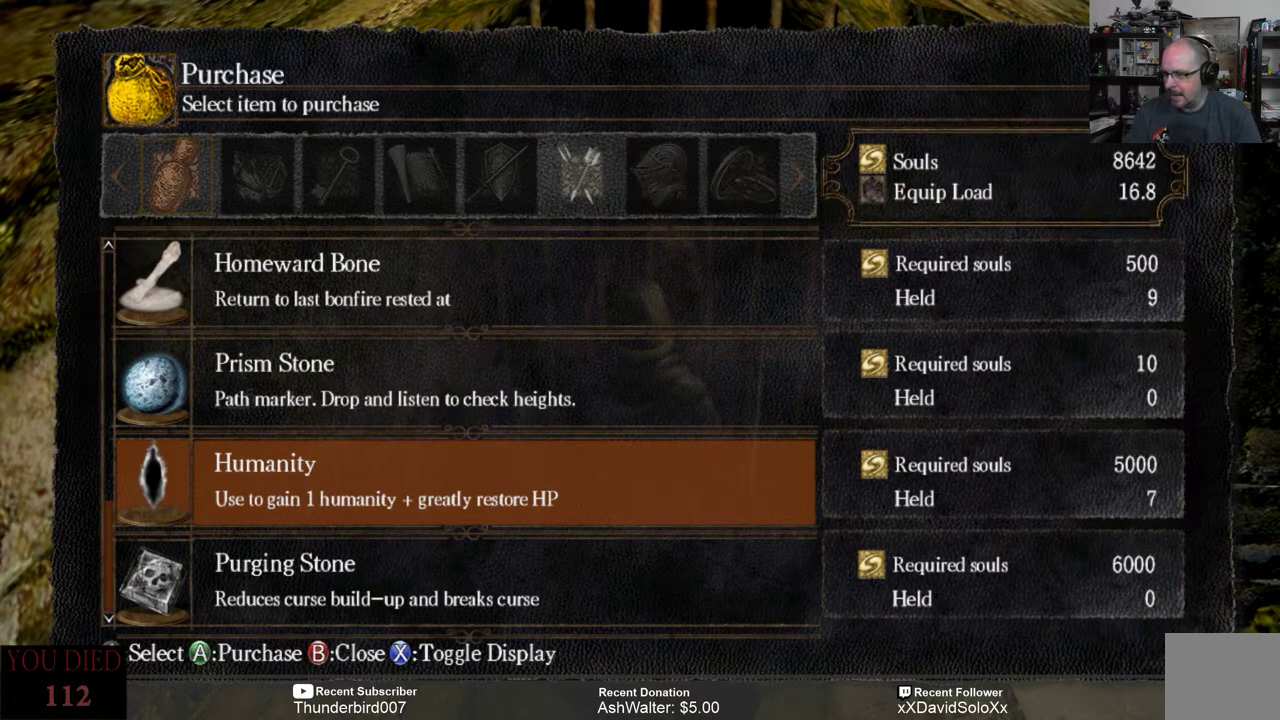
{"buttons": [], "left_stick": "center", "right_stick": "center", "events": []}
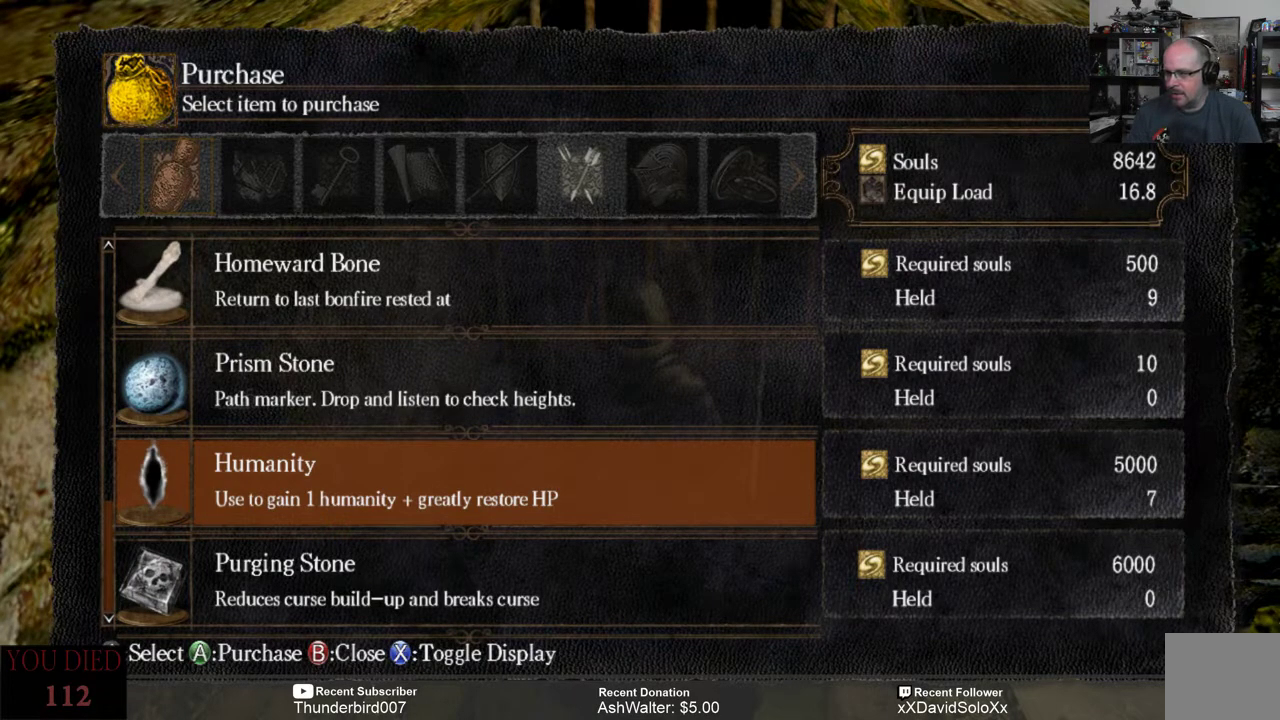
{"buttons": [], "left_stick": "center", "right_stick": "center", "events": []}
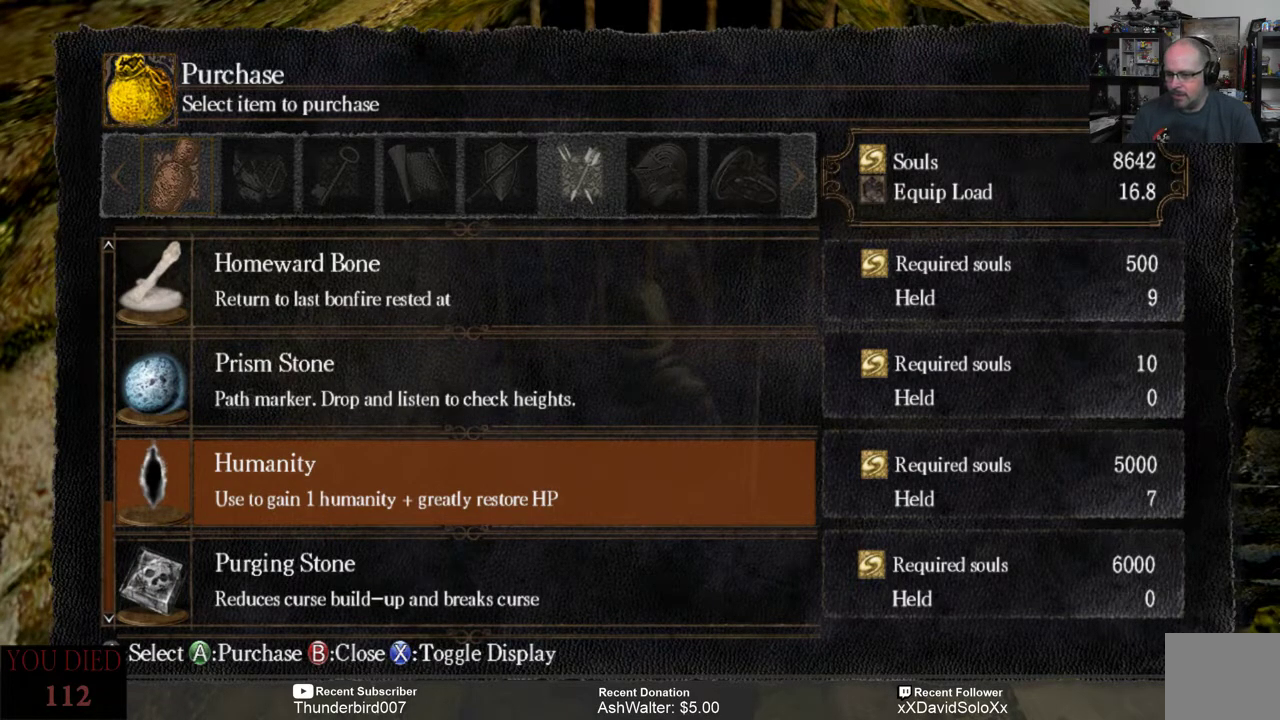
{"buttons": [], "left_stick": "center", "right_stick": "center", "events": [[267, "DPAD_DOWN", "down"], [400, "DPAD_DOWN", "up"]]}
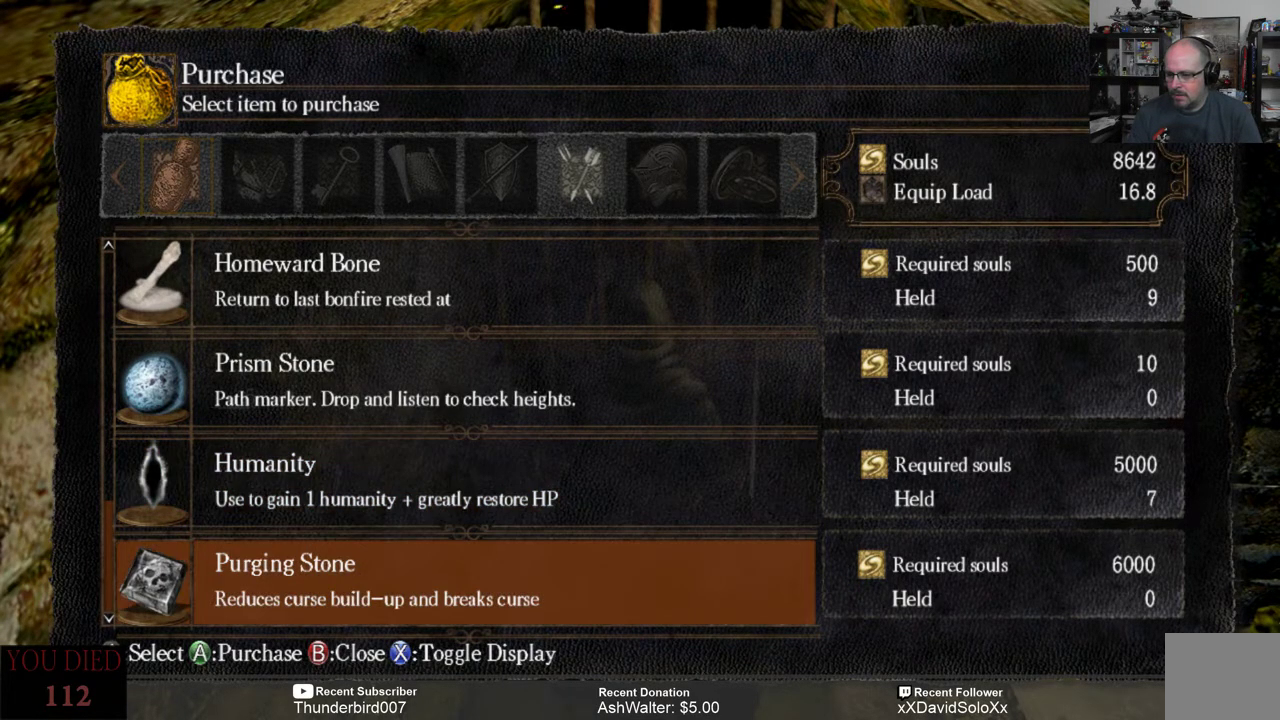
{"buttons": [], "left_stick": "center", "right_stick": "center", "events": []}
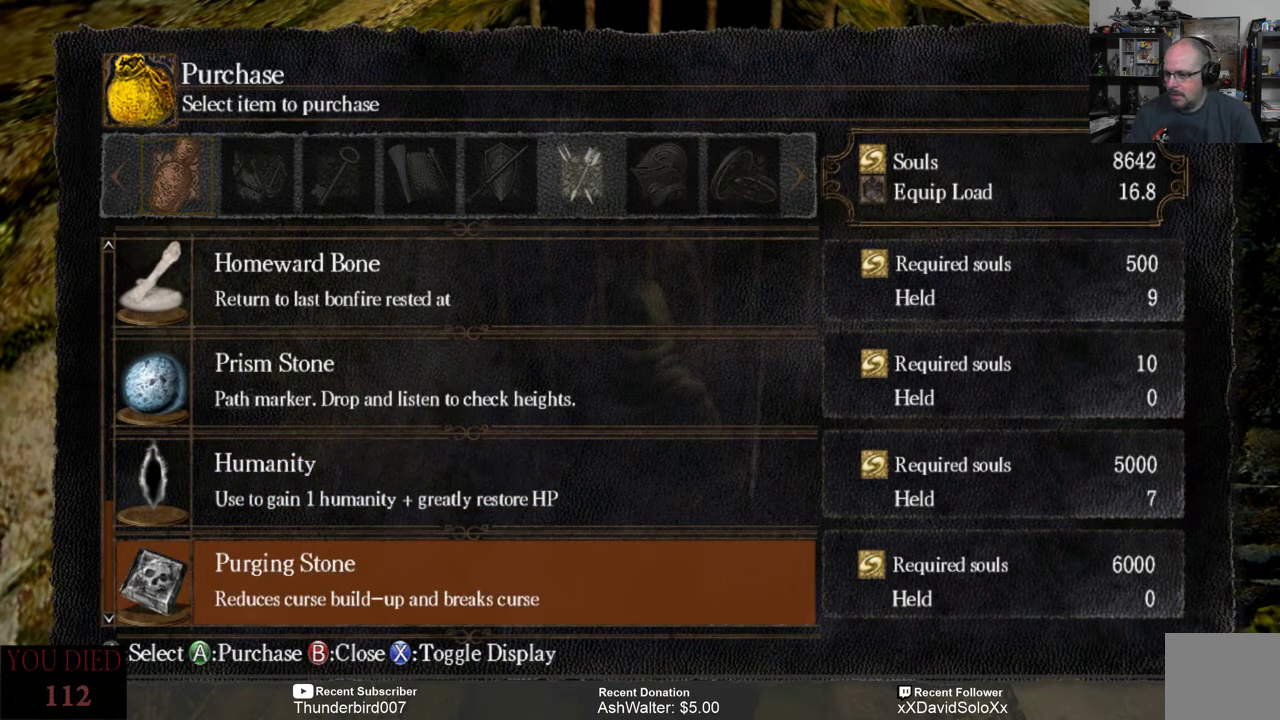
{"buttons": [], "left_stick": "center", "right_stick": "center", "events": []}
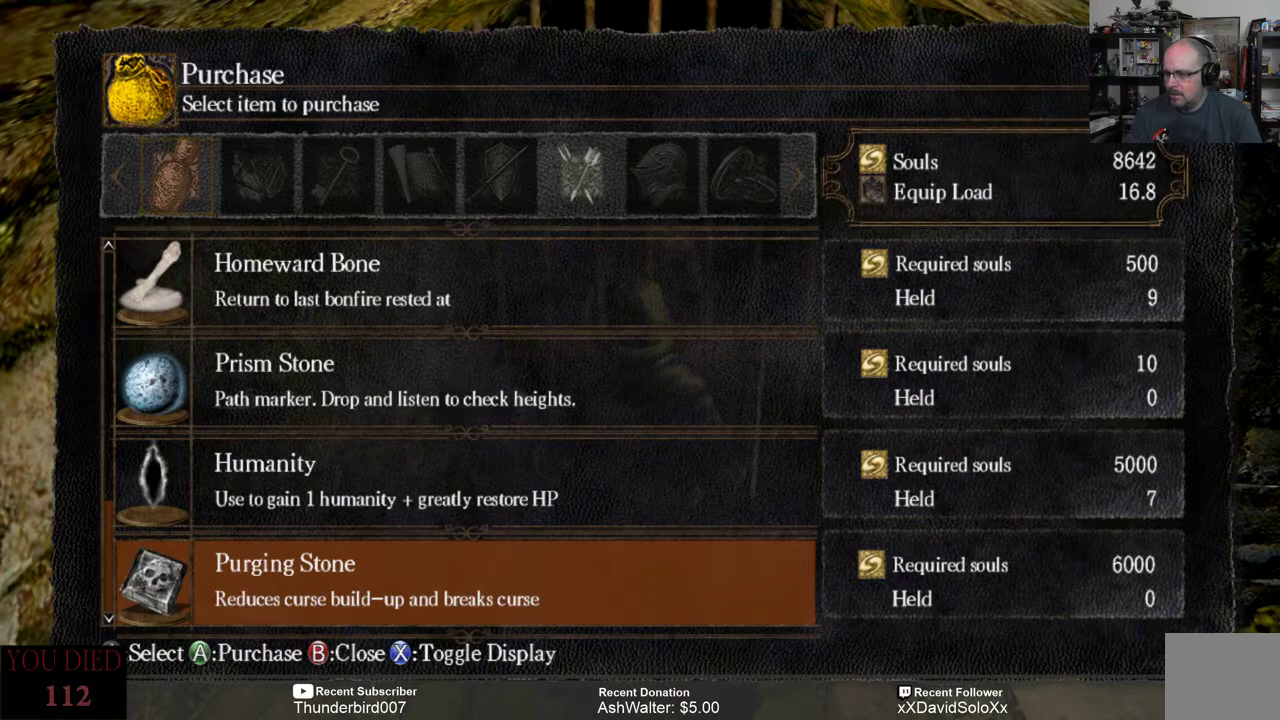
{"buttons": [], "left_stick": "center", "right_stick": "center", "events": [[117, "DPAD_UP", "down"], [217, "DPAD_UP", "up"]]}
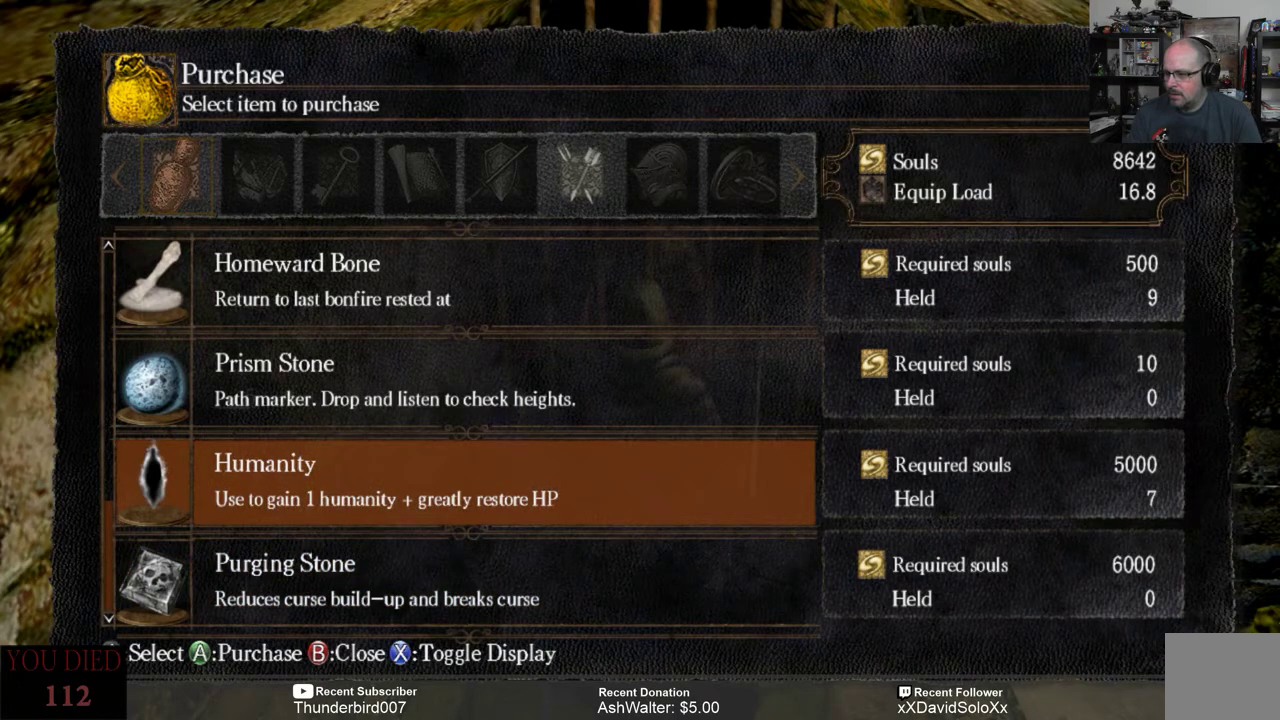
{"buttons": ["A"], "left_stick": "center", "right_stick": "center", "events": [[483, "A", "down"]]}